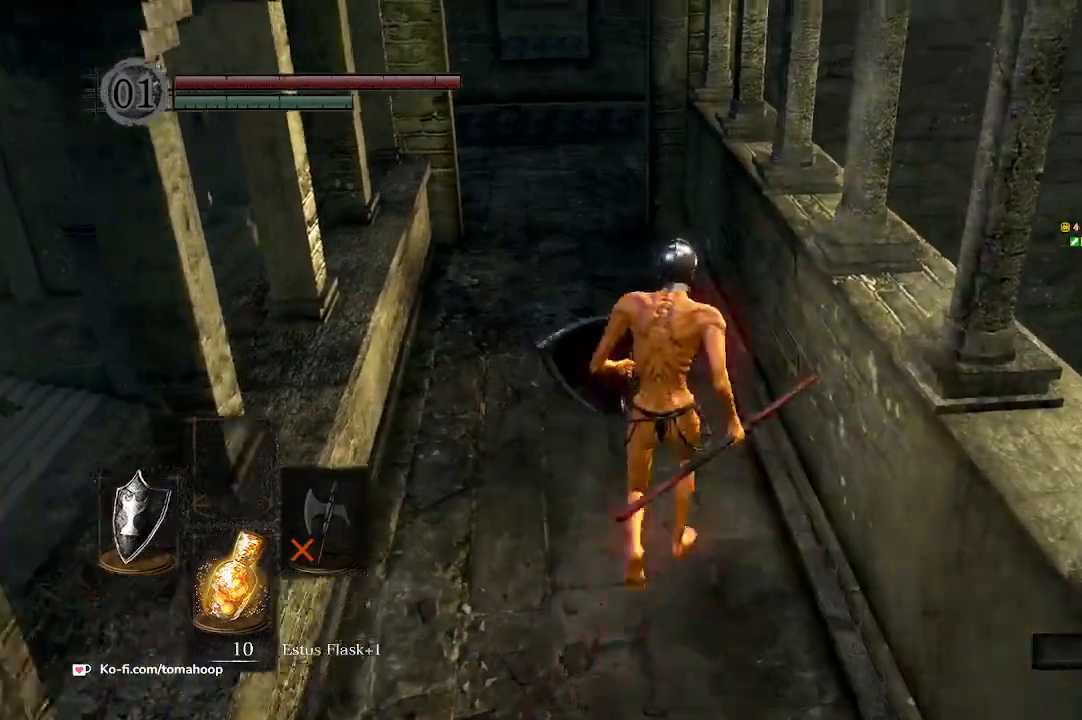
Gameplay with a controller (Xbox layout); each line is a JSON object with the inputs held at the frame after it. "events" lists button and stick changes between this image and that frame as [ms after this image, input, new state], when the widget could be followed in between. Not read: SHARE.
{"buttons": [], "left_stick": "center", "right_stick": "center", "events": [[500, "left_stick", "center"]]}
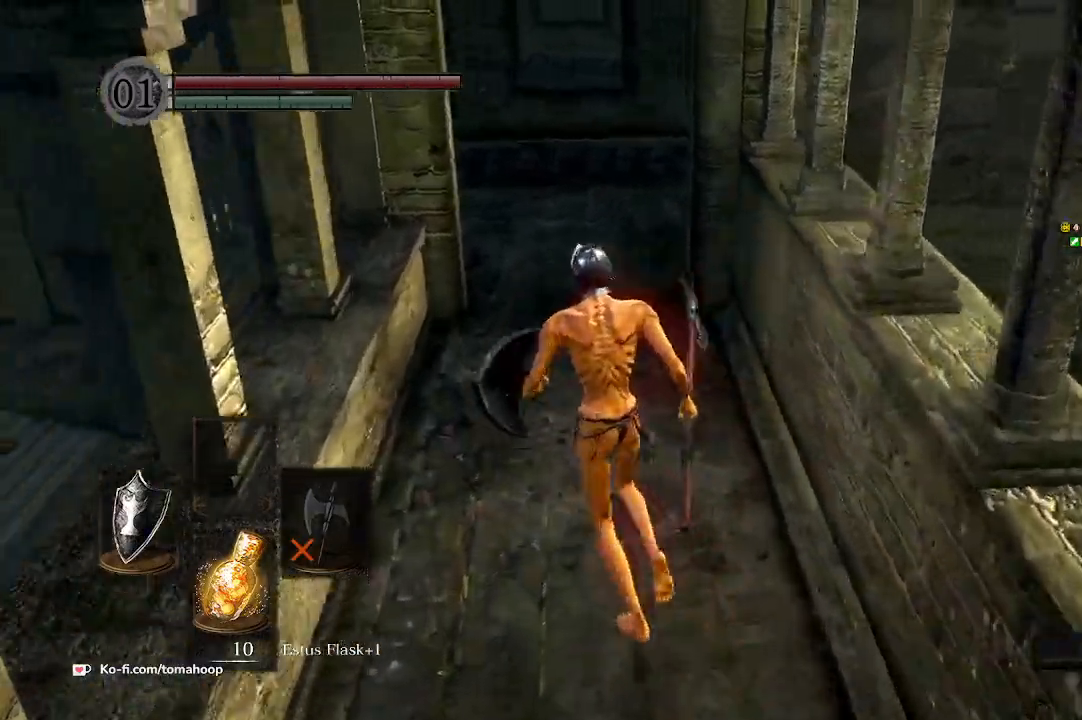
{"buttons": [], "left_stick": "down-left", "right_stick": "center", "events": [[400, "left_stick", "down"], [467, "left_stick", "down-left"]]}
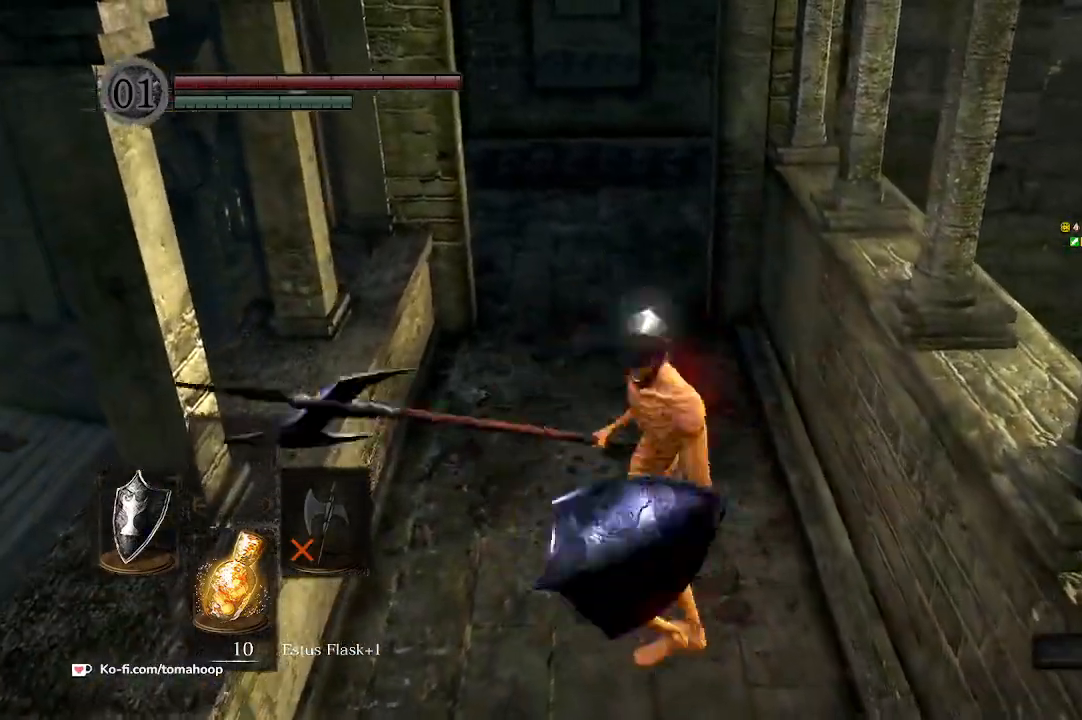
{"buttons": [], "left_stick": "down-left", "right_stick": "left", "events": [[300, "right_stick", "left"]]}
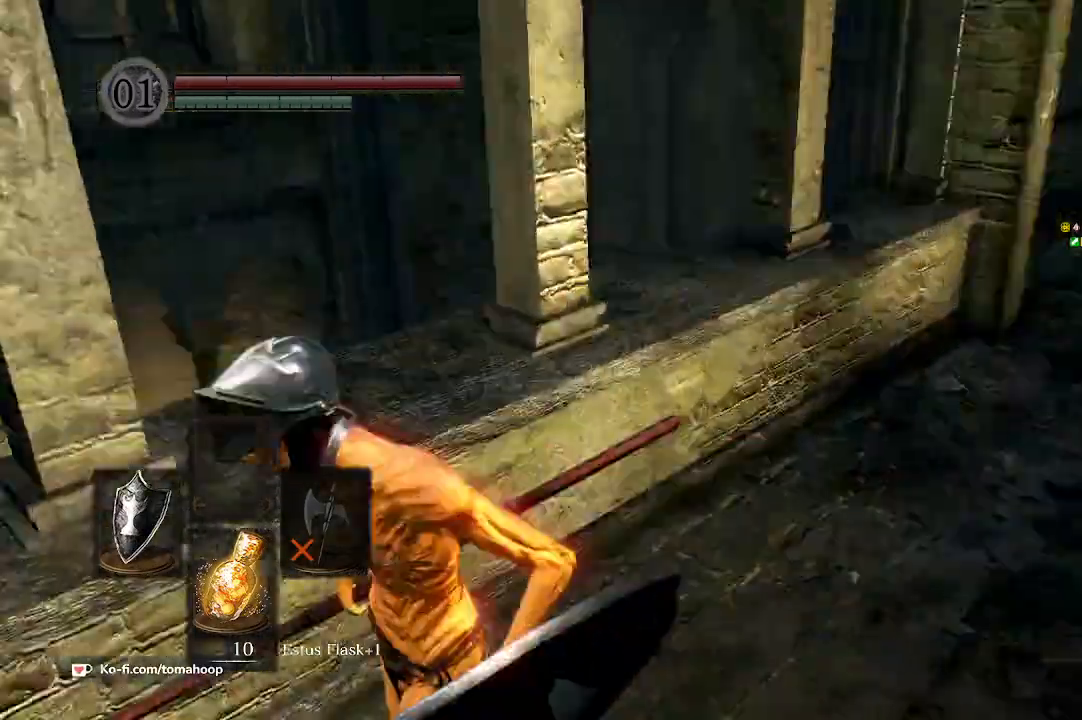
{"buttons": [], "left_stick": "up-left", "right_stick": "center", "events": [[233, "left_stick", "up-left"], [300, "right_stick", "center"], [400, "Y", "down"], [500, "Y", "up"]]}
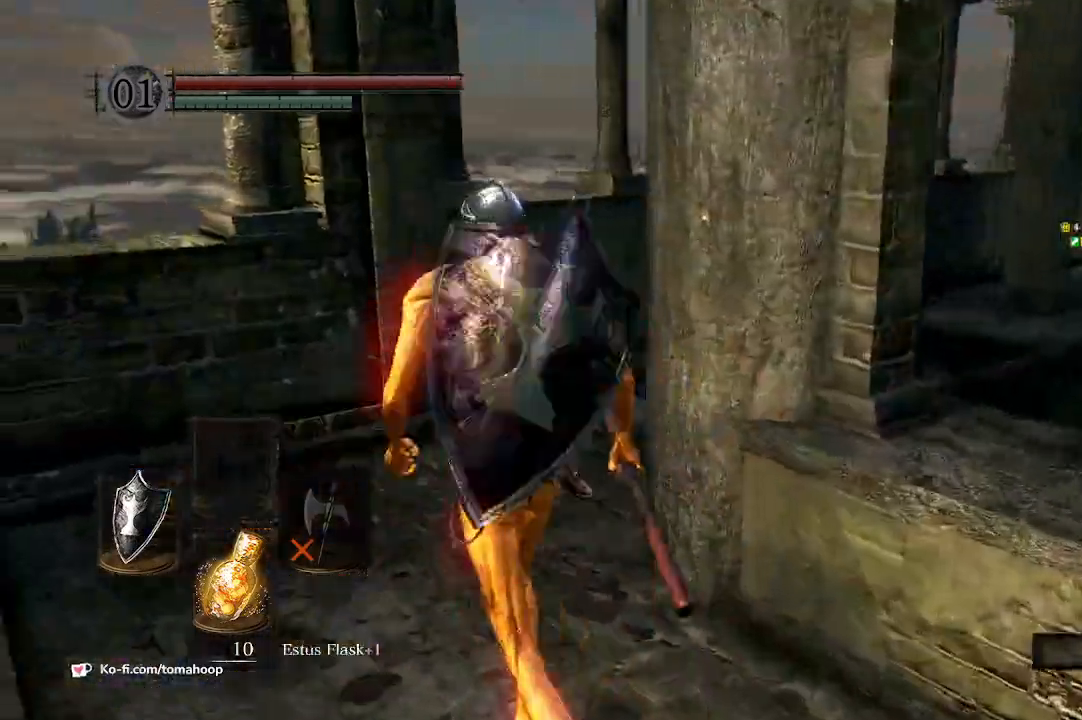
{"buttons": ["B"], "left_stick": "up", "right_stick": "down-right", "events": [[200, "left_stick", "up"], [200, "right_stick", "down-right"], [433, "B", "down"]]}
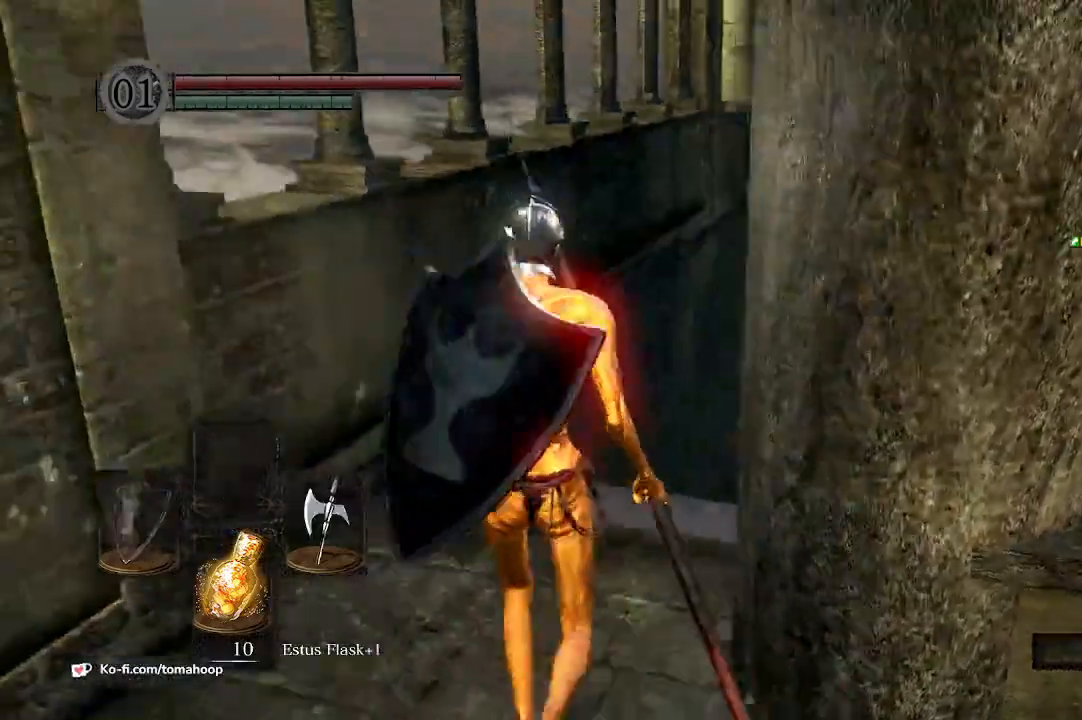
{"buttons": ["B"], "left_stick": "up", "right_stick": "down-right", "events": []}
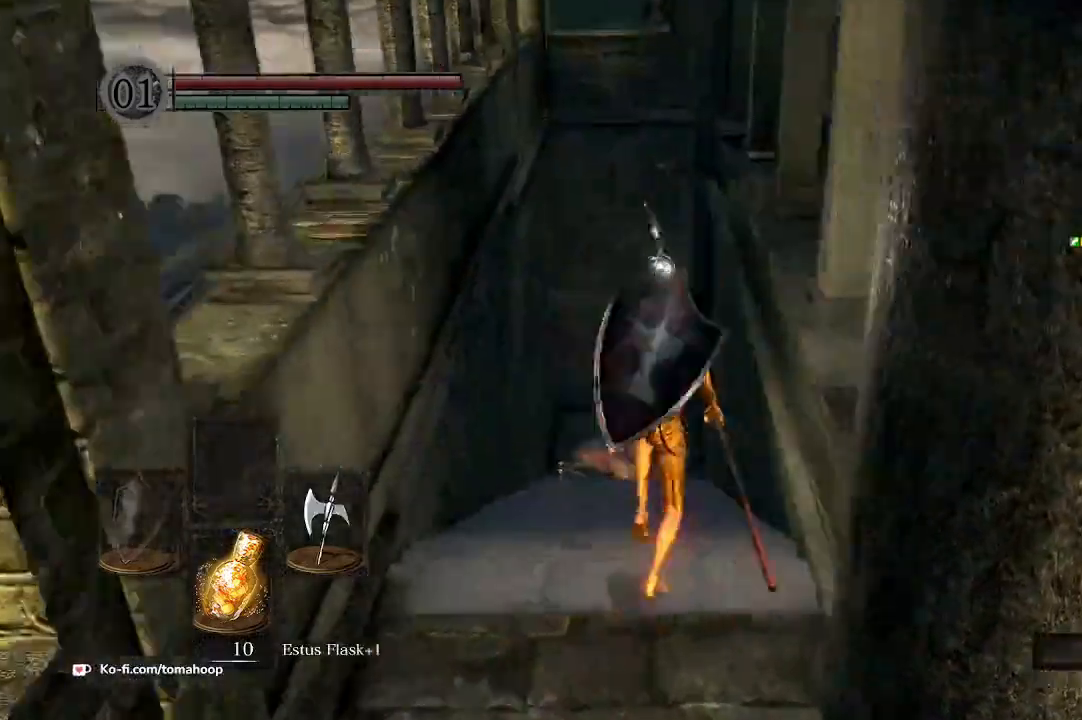
{"buttons": ["B"], "left_stick": "up", "right_stick": "down", "events": [[33, "right_stick", "down"]]}
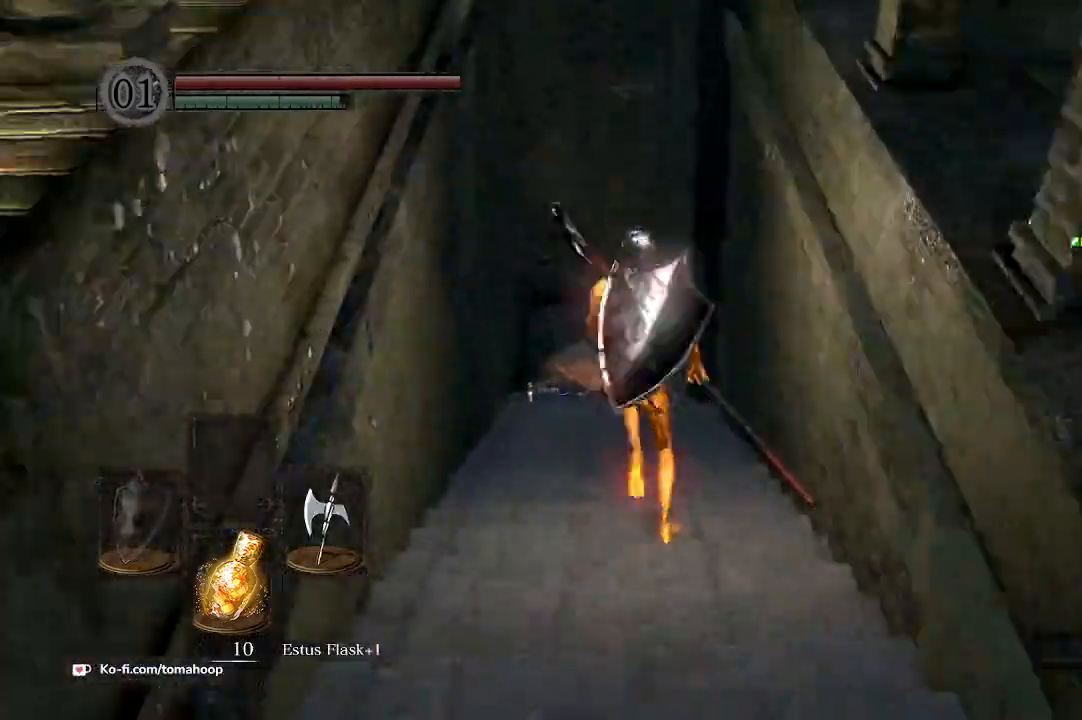
{"buttons": ["B"], "left_stick": "up", "right_stick": "down", "events": []}
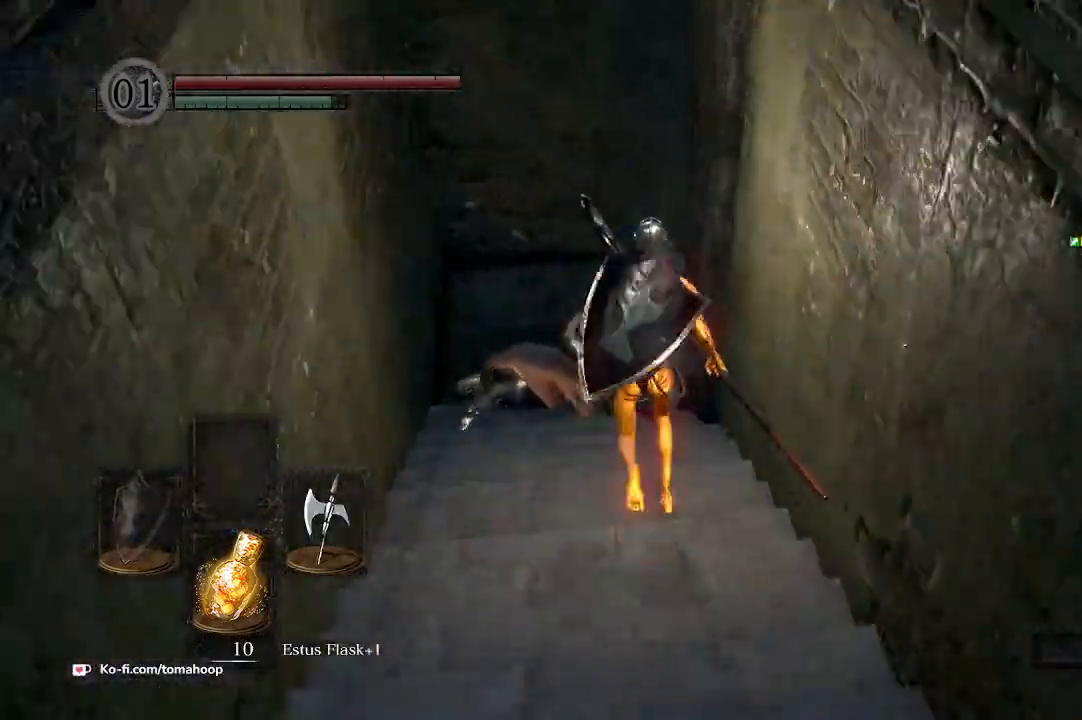
{"buttons": ["B"], "left_stick": "up", "right_stick": "down-right", "events": [[467, "right_stick", "down-right"]]}
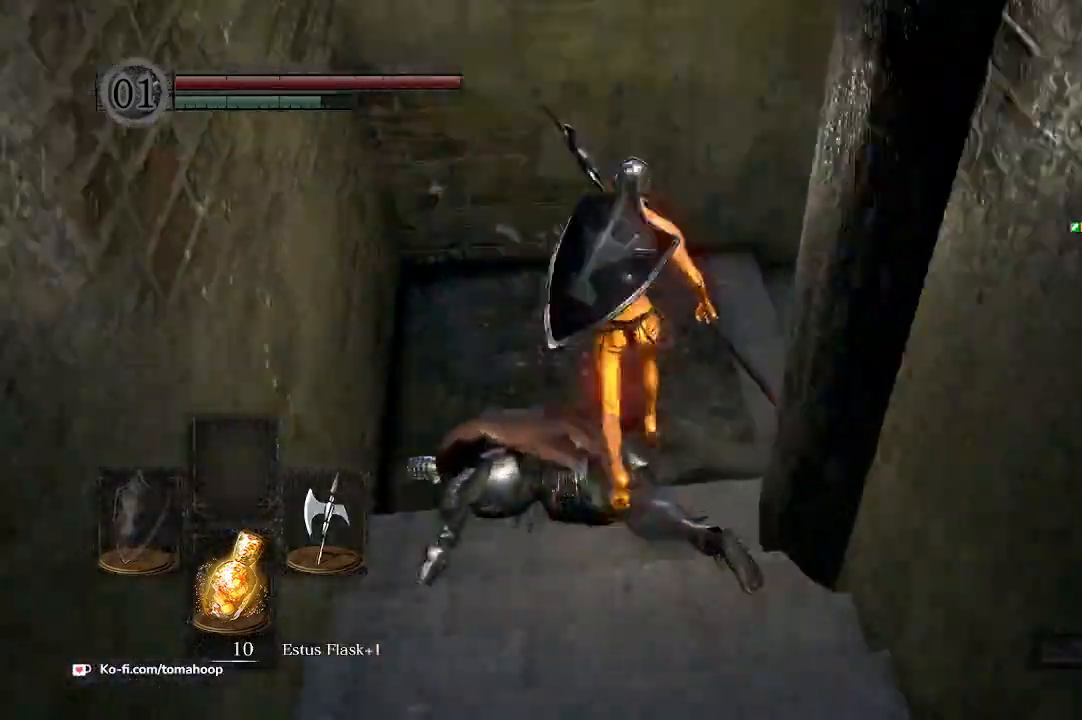
{"buttons": ["B"], "left_stick": "up", "right_stick": "down-right", "events": [[200, "left_stick", "up-right"], [500, "left_stick", "up"]]}
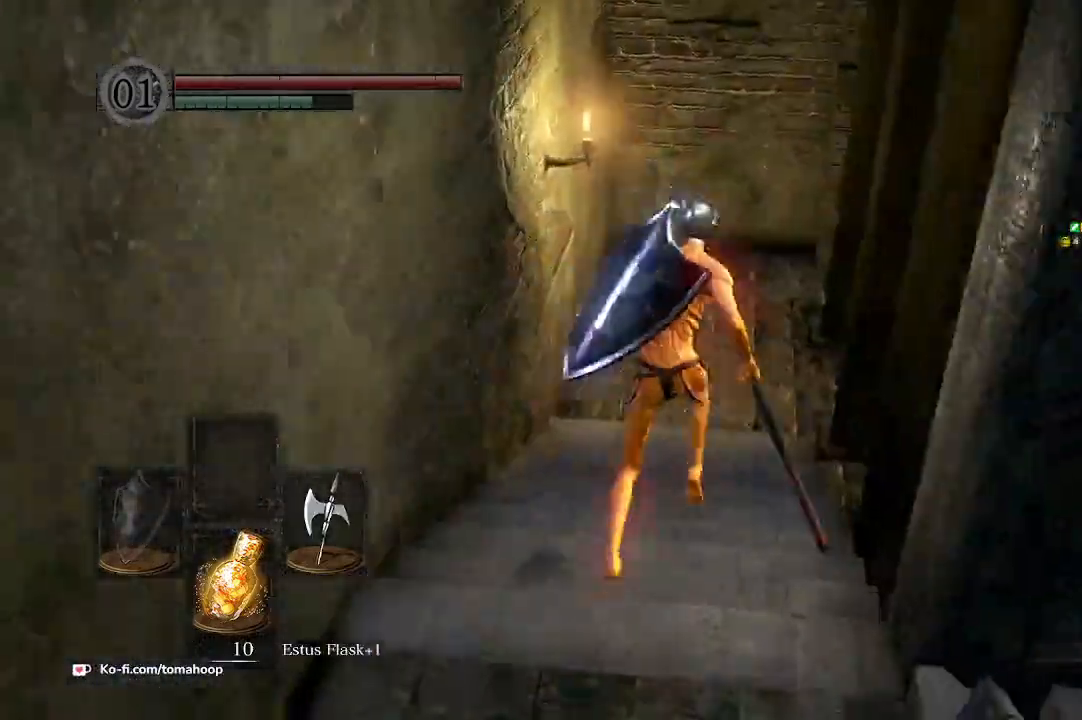
{"buttons": ["B"], "left_stick": "up", "right_stick": "center", "events": [[200, "right_stick", "center"]]}
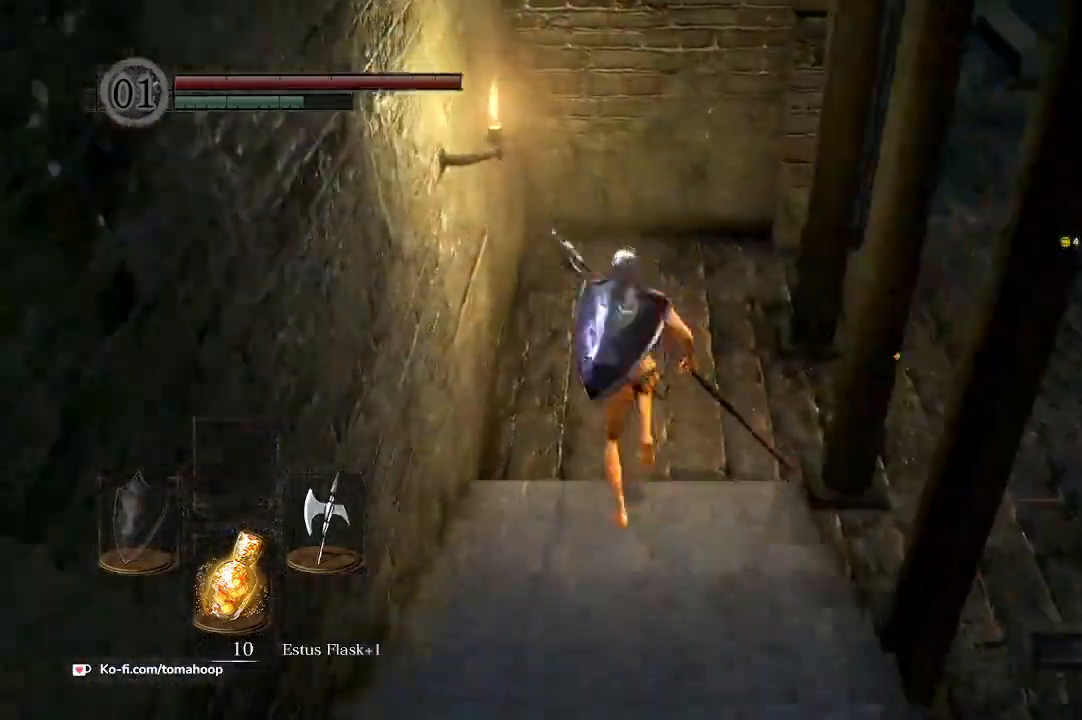
{"buttons": ["B"], "left_stick": "up", "right_stick": "center", "events": [[100, "right_stick", "right"], [467, "right_stick", "center"]]}
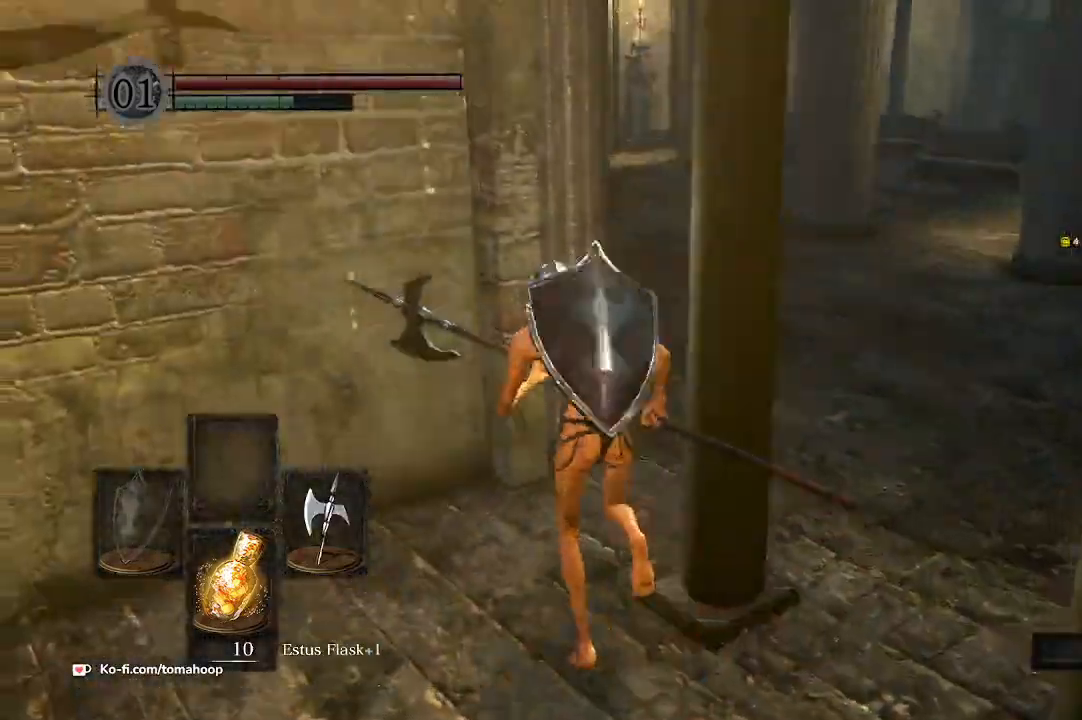
{"buttons": ["B"], "left_stick": "up", "right_stick": "left", "events": [[33, "right_stick", "right"], [100, "left_stick", "up-right"], [233, "left_stick", "up"], [333, "right_stick", "center"], [467, "right_stick", "left"]]}
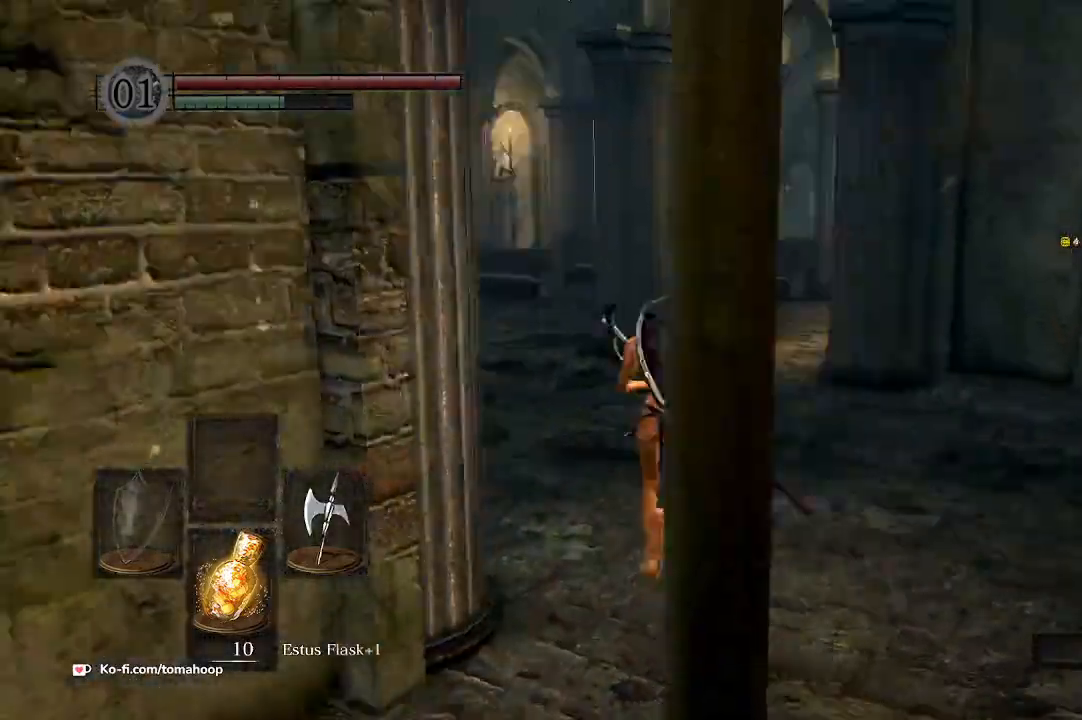
{"buttons": ["B"], "left_stick": "up", "right_stick": "down-left", "events": [[267, "right_stick", "down-left"]]}
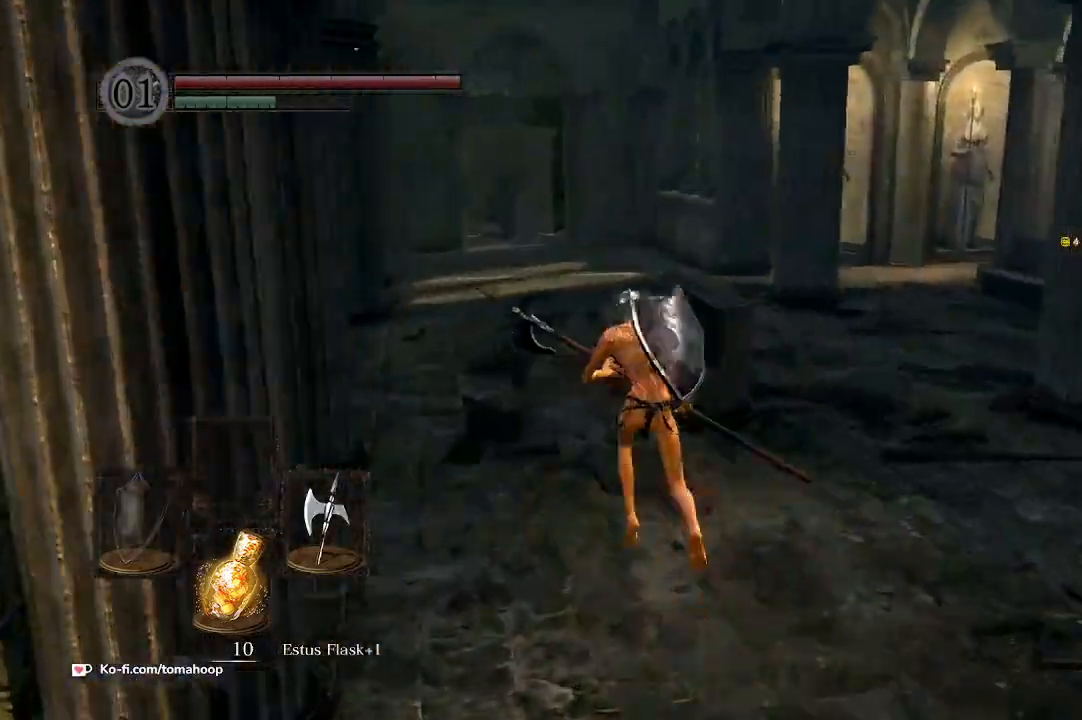
{"buttons": ["B"], "left_stick": "up-right", "right_stick": "down-left", "events": [[467, "left_stick", "up-right"]]}
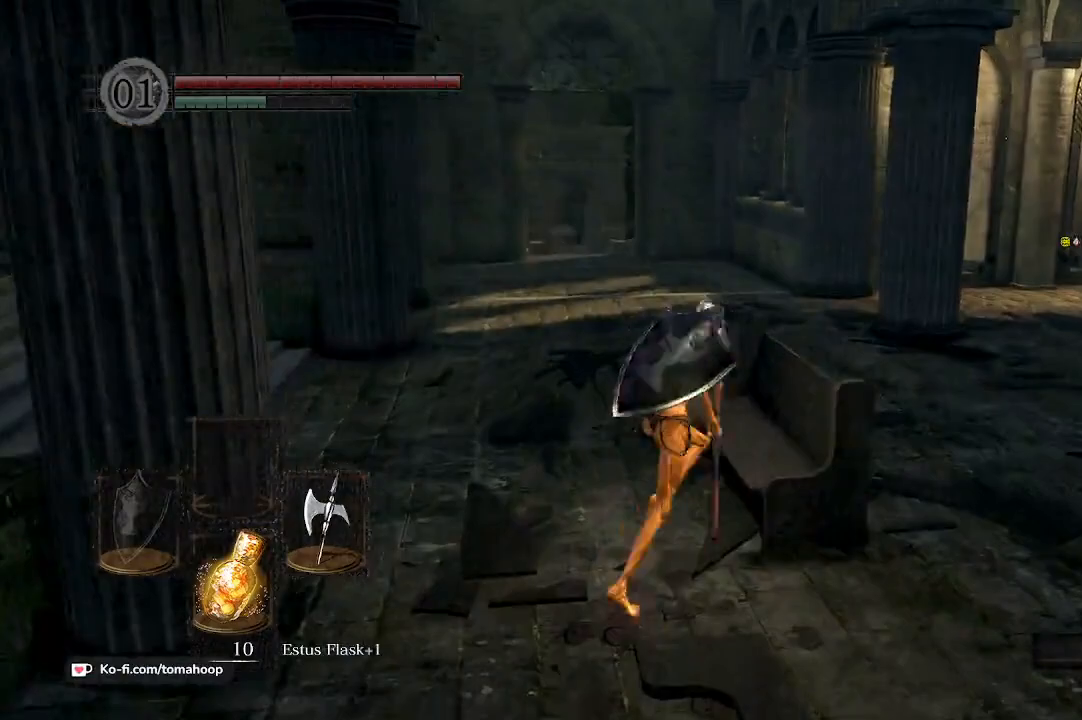
{"buttons": [], "left_stick": "up", "right_stick": "center", "events": [[33, "left_stick", "right"], [67, "right_stick", "center"], [133, "left_stick", "down"], [200, "left_stick", "down-left"], [300, "right_stick", "down-left"], [333, "left_stick", "up"], [433, "B", "up"], [500, "right_stick", "center"]]}
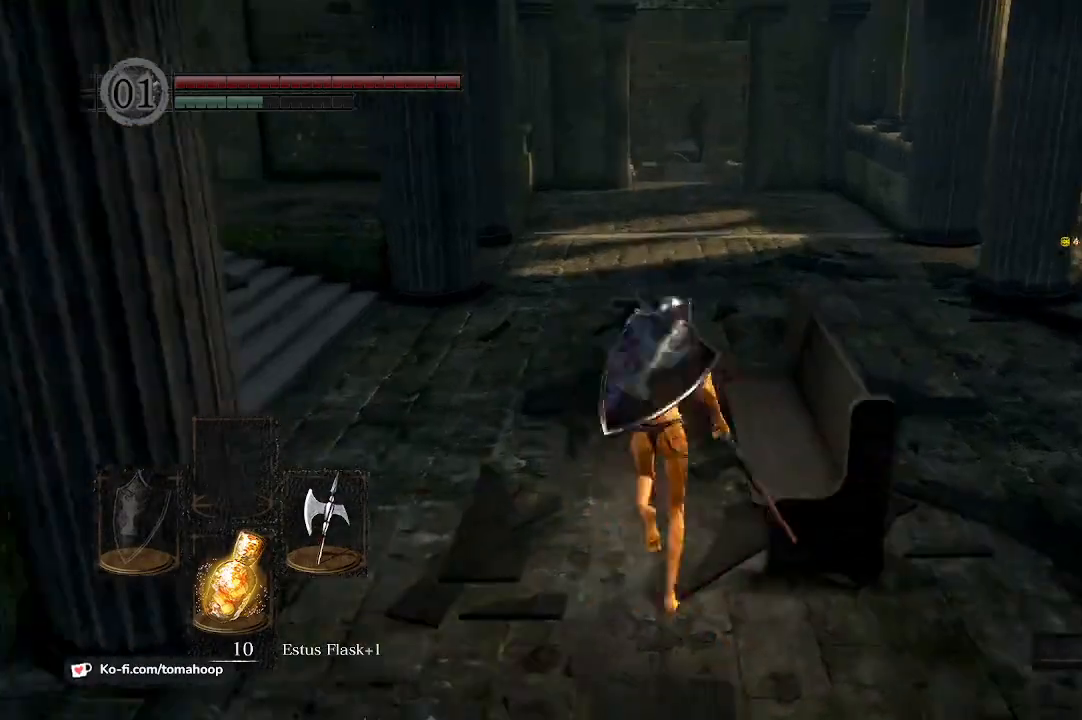
{"buttons": ["B"], "left_stick": "up", "right_stick": "center", "events": [[100, "B", "down"]]}
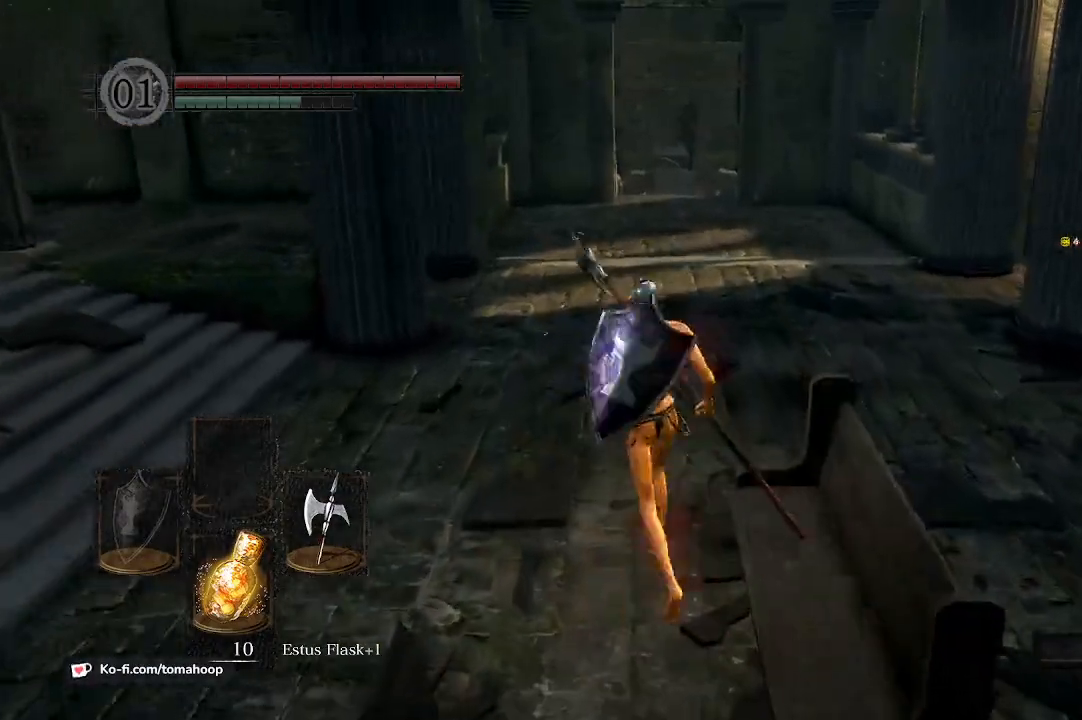
{"buttons": ["B"], "left_stick": "up-left", "right_stick": "center", "events": [[233, "left_stick", "up-right"], [467, "left_stick", "up-left"]]}
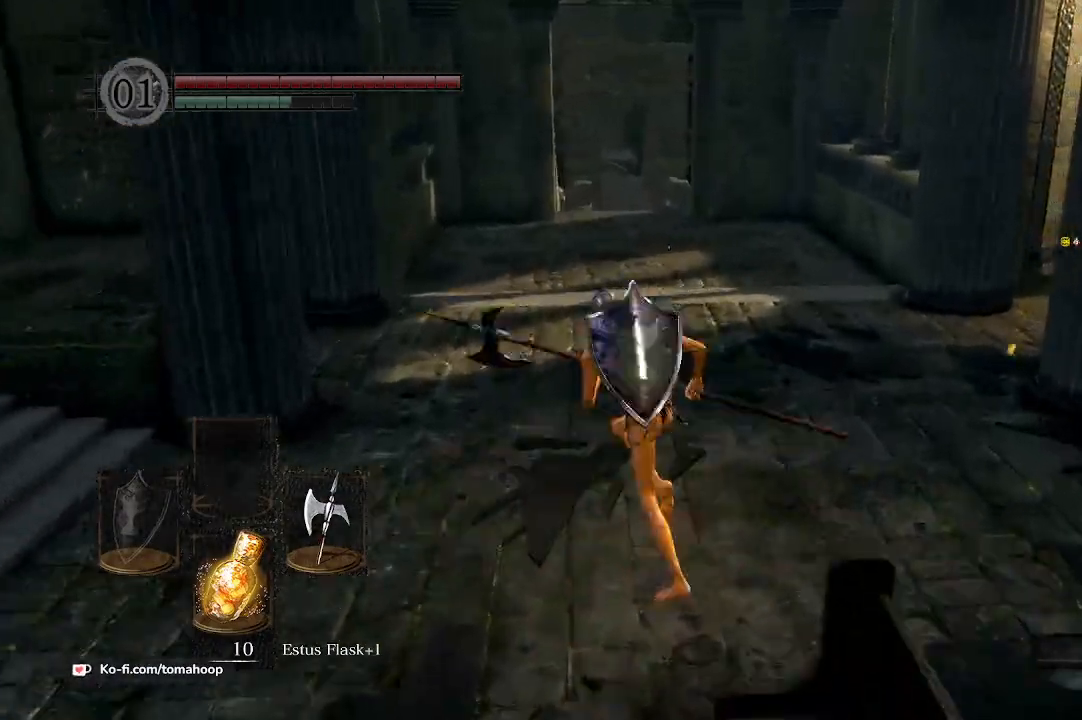
{"buttons": [], "left_stick": "up-right", "right_stick": "center", "events": [[33, "left_stick", "left"], [67, "B", "up"], [133, "left_stick", "down-left"], [333, "left_stick", "down-right"], [467, "left_stick", "up-right"]]}
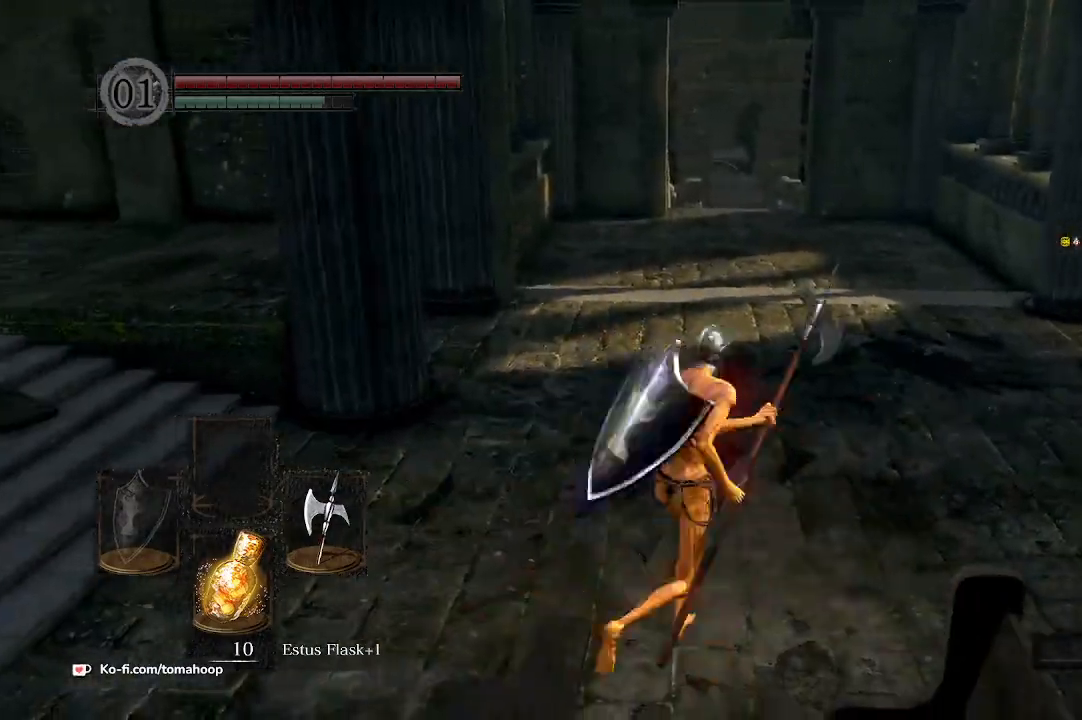
{"buttons": ["B"], "left_stick": "right", "right_stick": "right", "events": [[33, "B", "down"], [67, "right_stick", "left"], [100, "left_stick", "left"], [200, "left_stick", "down-left"], [433, "left_stick", "right"], [500, "right_stick", "right"]]}
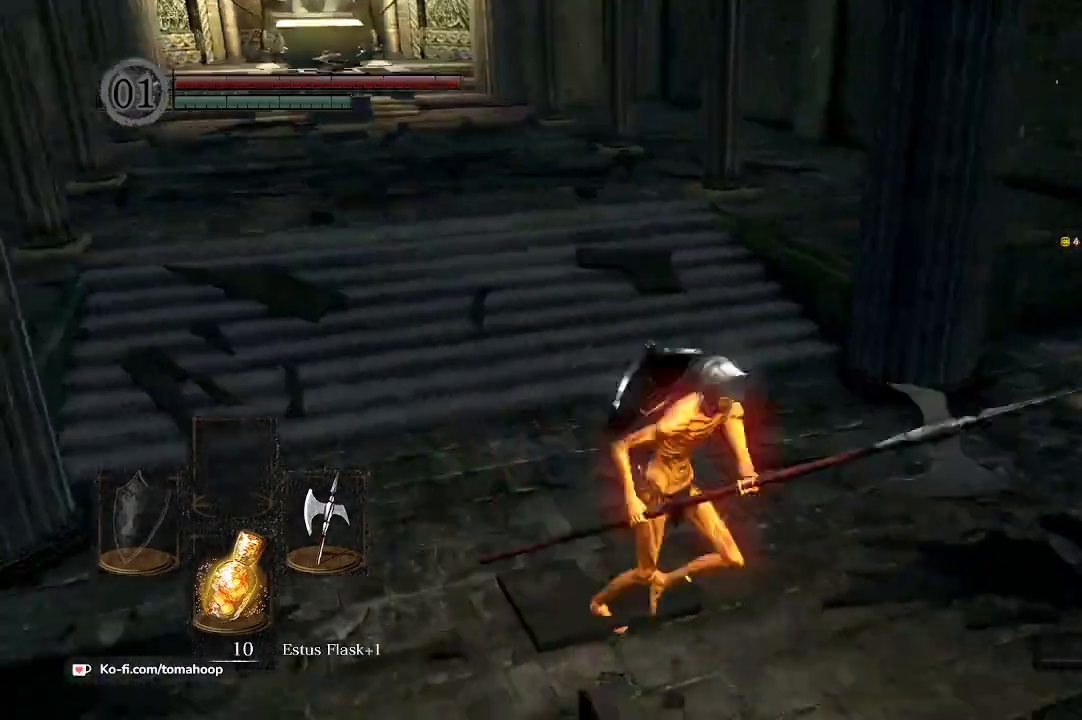
{"buttons": ["B"], "left_stick": "up", "right_stick": "center", "events": [[133, "left_stick", "up-right"], [367, "left_stick", "up"], [433, "right_stick", "center"]]}
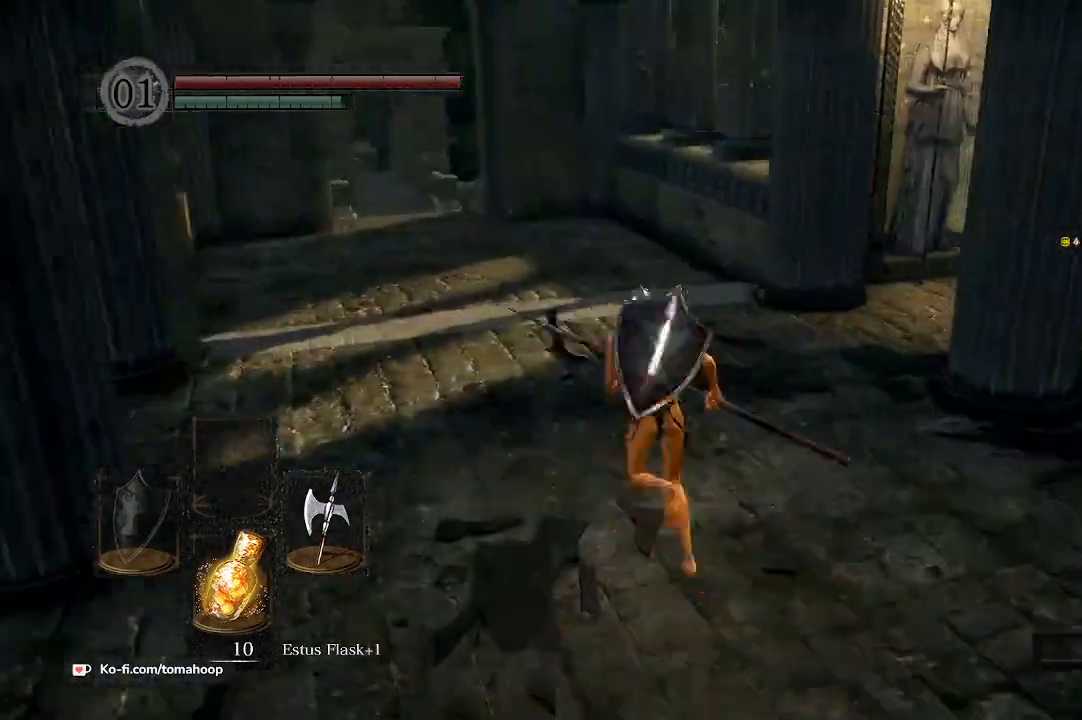
{"buttons": ["B"], "left_stick": "up", "right_stick": "center", "events": [[300, "left_stick", "up-left"], [433, "left_stick", "up"]]}
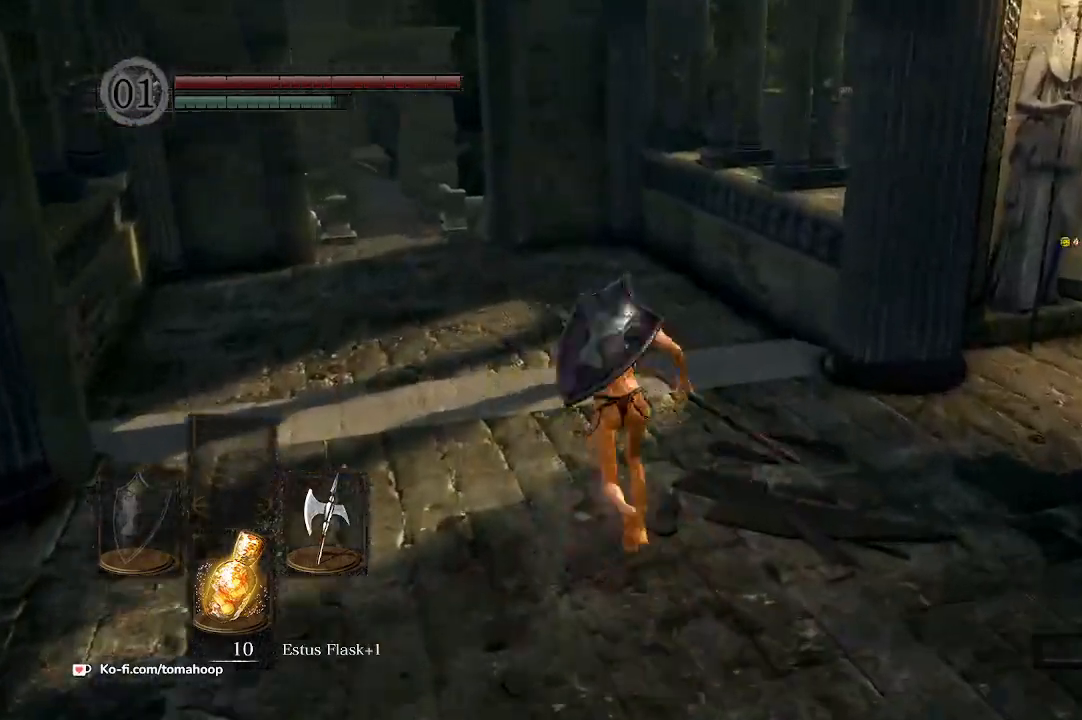
{"buttons": ["B"], "left_stick": "up", "right_stick": "down-left", "events": [[33, "left_stick", "up-left"], [133, "left_stick", "up"], [233, "left_stick", "up-left"], [333, "left_stick", "up"], [333, "right_stick", "down-left"]]}
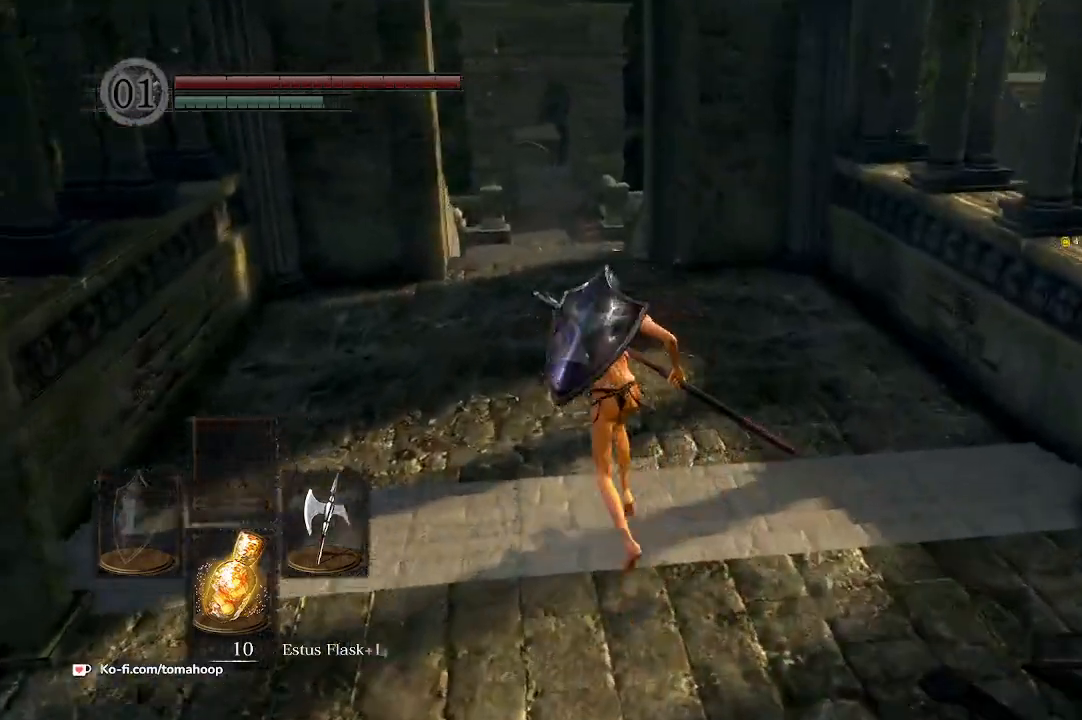
{"buttons": ["B"], "left_stick": "up", "right_stick": "center", "events": [[33, "right_stick", "center"]]}
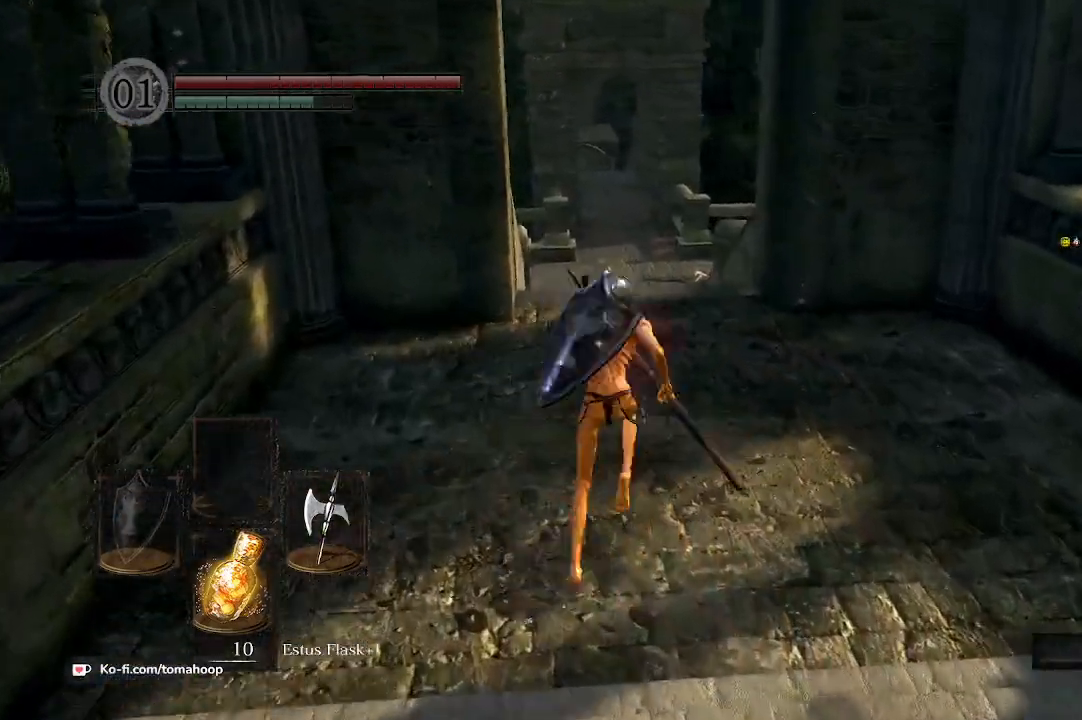
{"buttons": ["B"], "left_stick": "up", "right_stick": "center", "events": []}
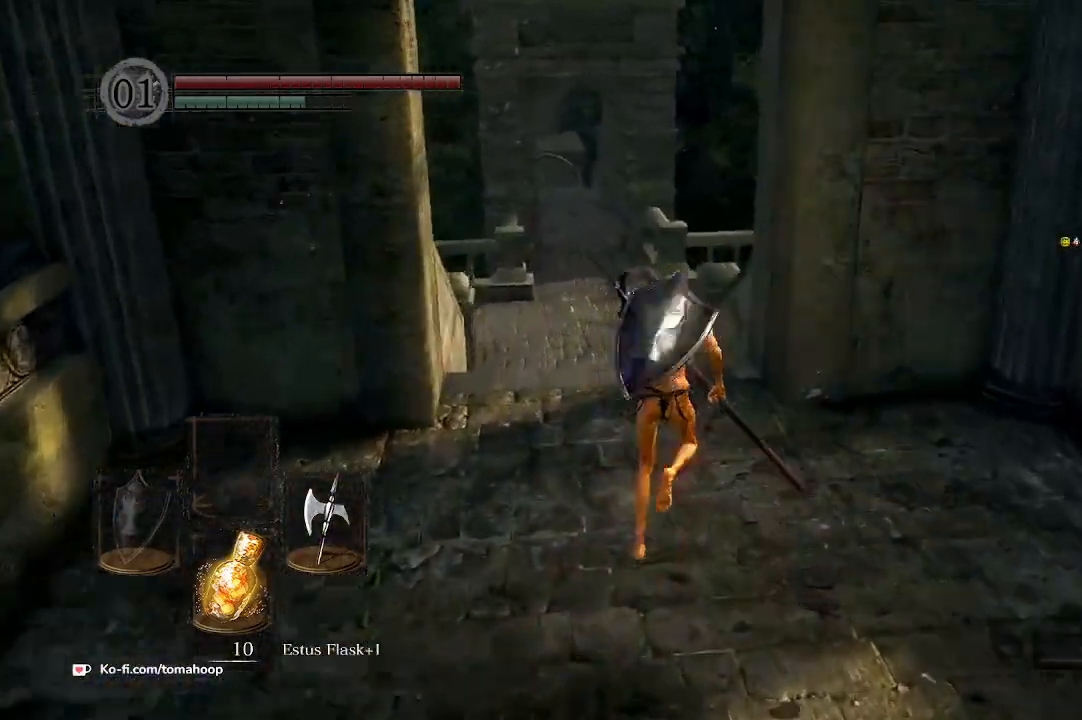
{"buttons": [], "left_stick": "up", "right_stick": "center", "events": [[167, "left_stick", "up-left"], [233, "B", "up"], [267, "left_stick", "up"]]}
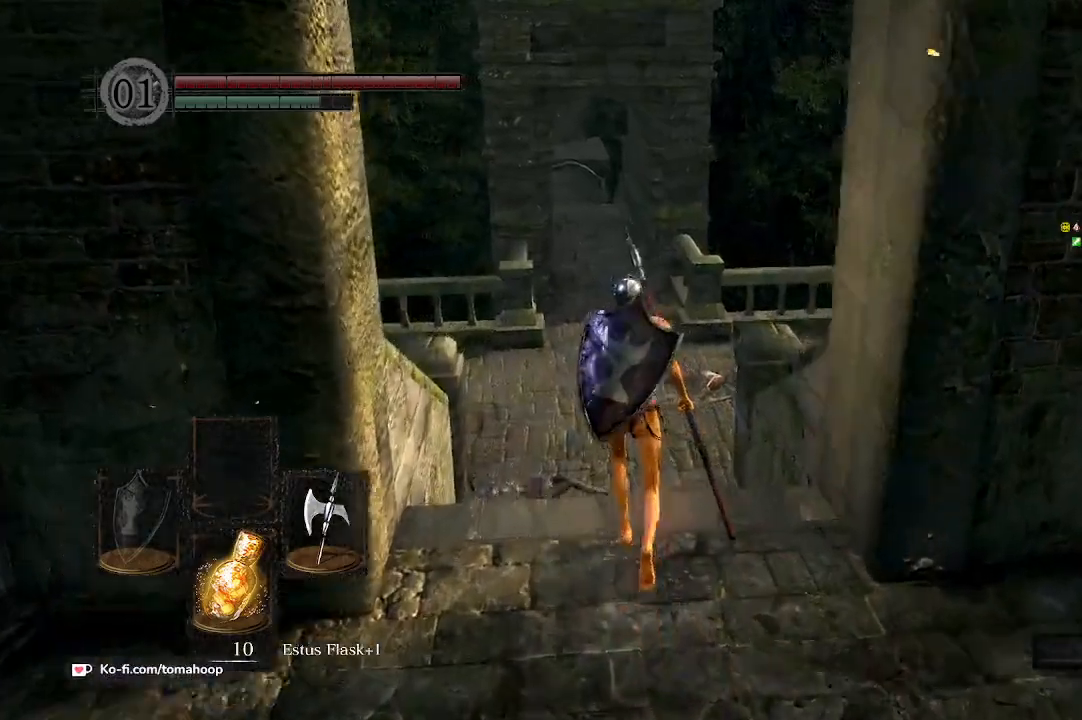
{"buttons": [], "left_stick": "down-left", "right_stick": "center", "events": [[300, "left_stick", "right"], [367, "left_stick", "down"], [467, "left_stick", "down-left"]]}
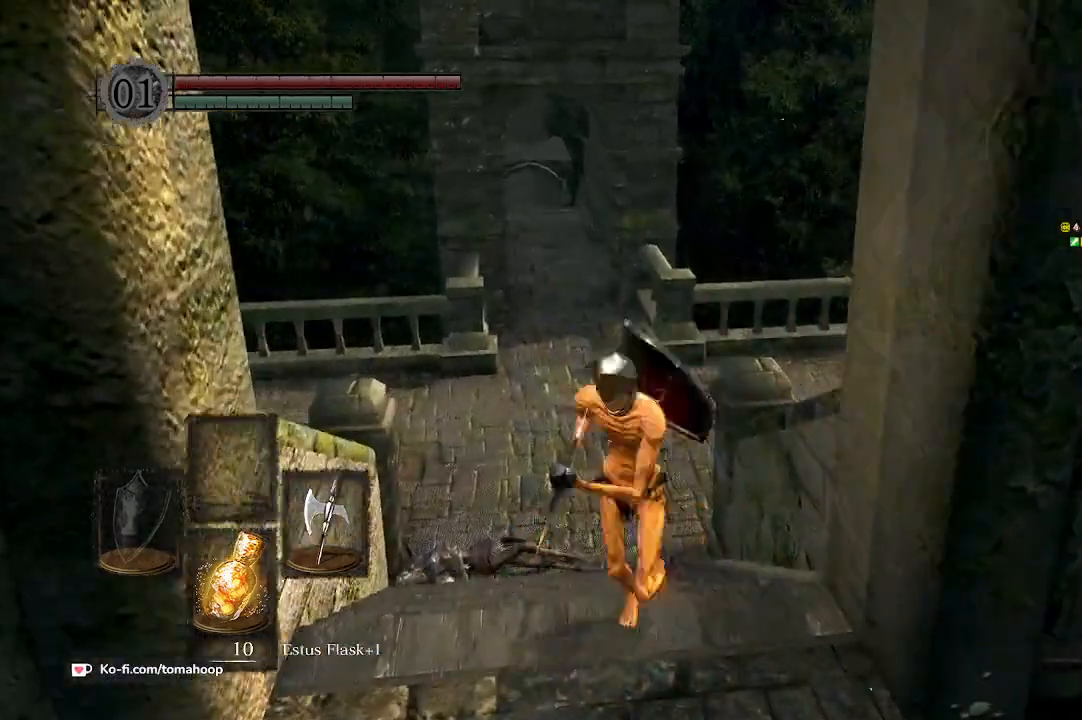
{"buttons": [], "left_stick": "left", "right_stick": "center", "events": [[33, "left_stick", "left"], [100, "left_stick", "up"], [233, "left_stick", "down-right"], [300, "left_stick", "down"], [467, "left_stick", "left"]]}
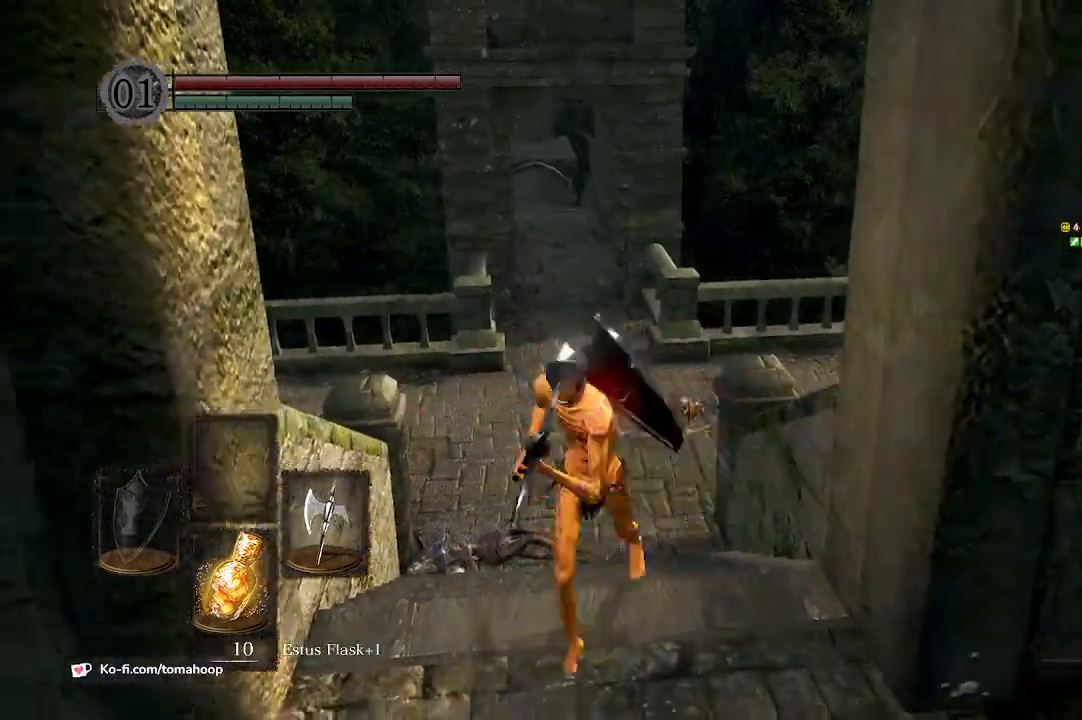
{"buttons": [], "left_stick": "up-left", "right_stick": "center", "events": [[67, "left_stick", "up"], [200, "left_stick", "right"], [300, "left_stick", "down"], [367, "left_stick", "down-left"], [500, "left_stick", "up-left"]]}
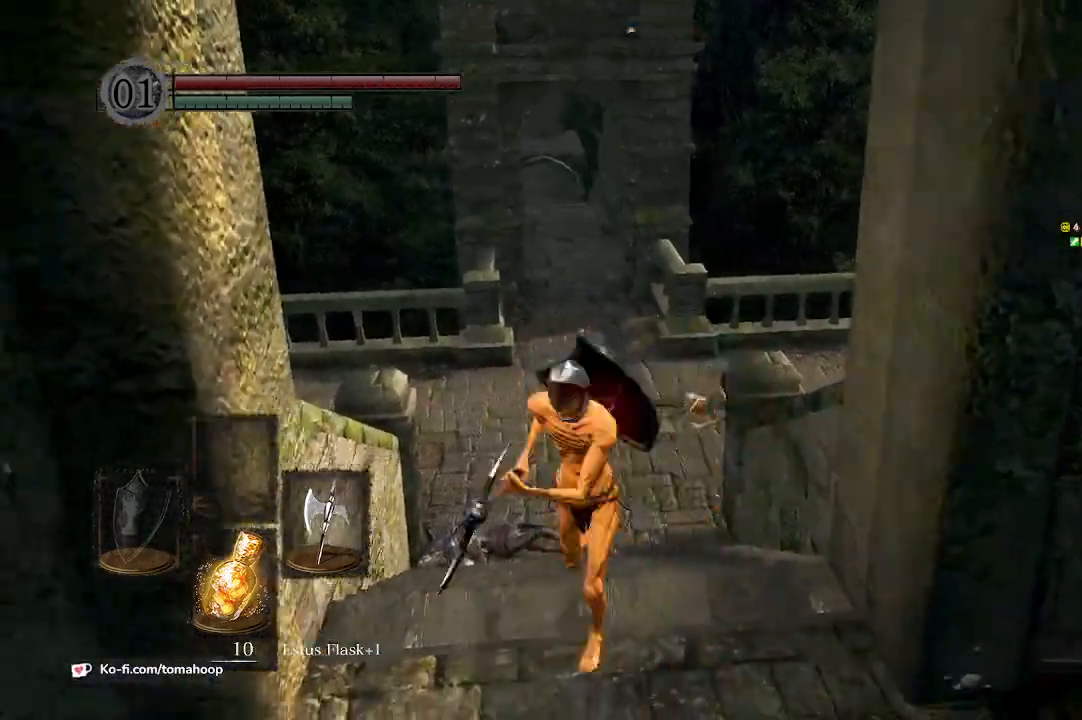
{"buttons": ["B"], "left_stick": "left", "right_stick": "left", "events": [[33, "left_stick", "up"], [133, "left_stick", "right"], [133, "right_stick", "left"], [200, "B", "down"], [200, "left_stick", "down"], [300, "left_stick", "down-left"], [500, "left_stick", "left"]]}